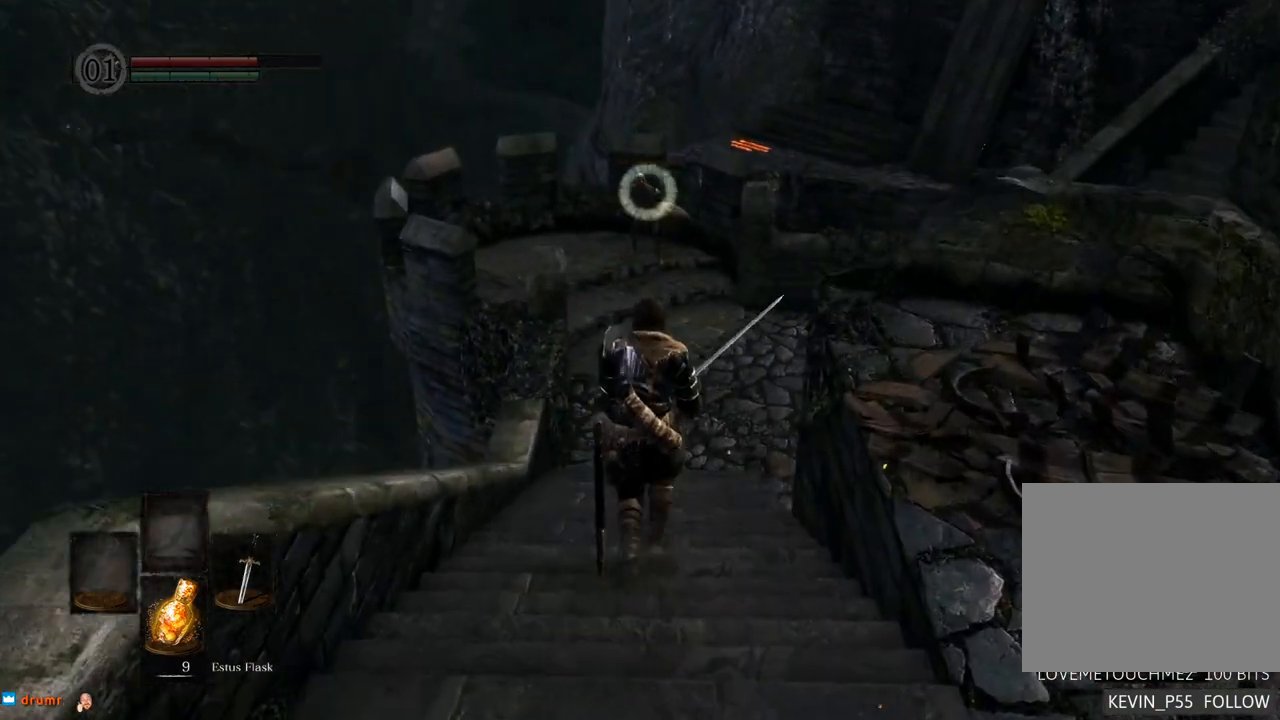
Gameplay with a controller (PlayStation layout); each line is a JSON object with the inputs held at the frame after it. "events" lists button and stick changes between this image and that frame as [ms after this image, input, new state], when the widget could be followed in between. Not read: L3 R3.
{"buttons": [], "left_stick": "up", "right_stick": "center", "events": []}
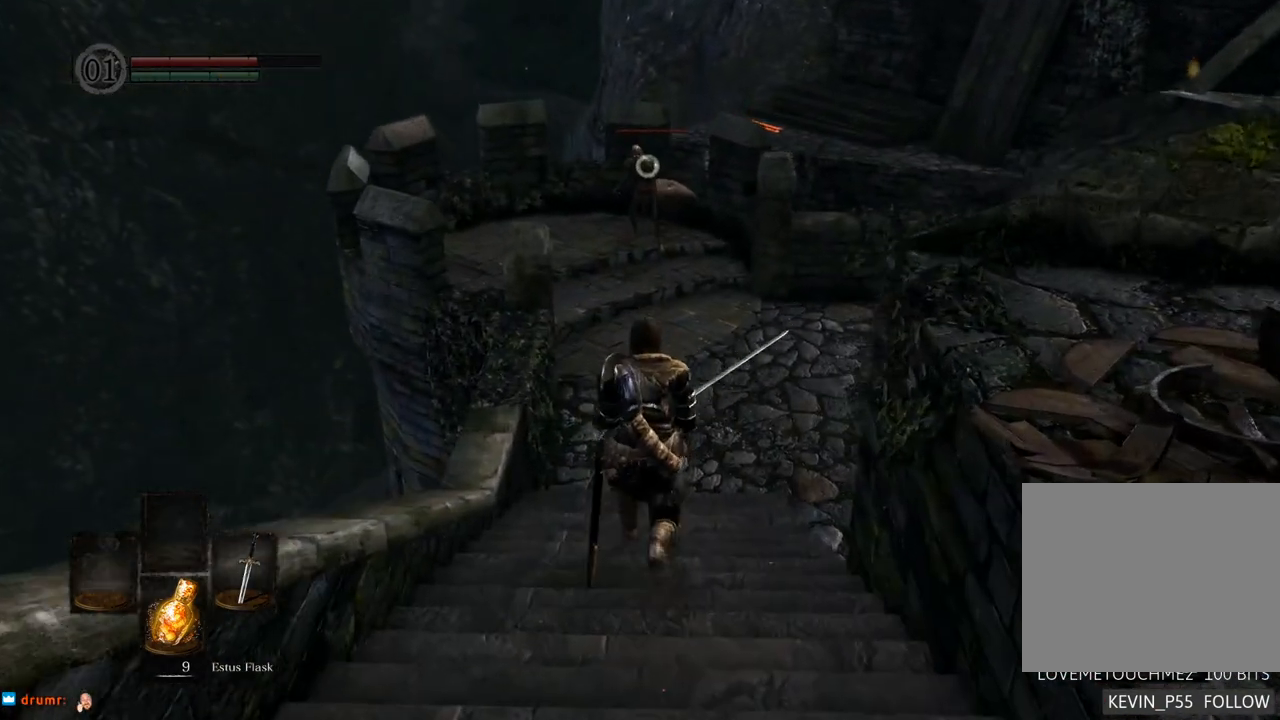
{"buttons": [], "left_stick": "up", "right_stick": "center", "events": []}
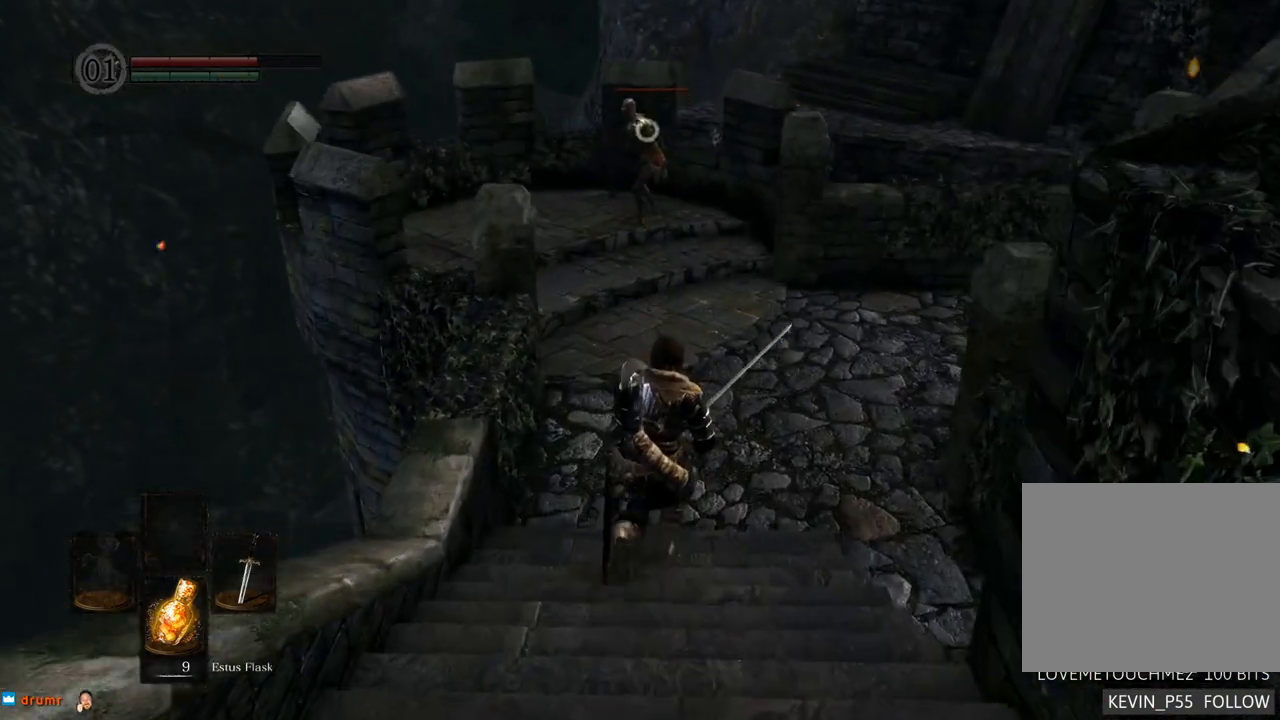
{"buttons": [], "left_stick": "up", "right_stick": "center", "events": []}
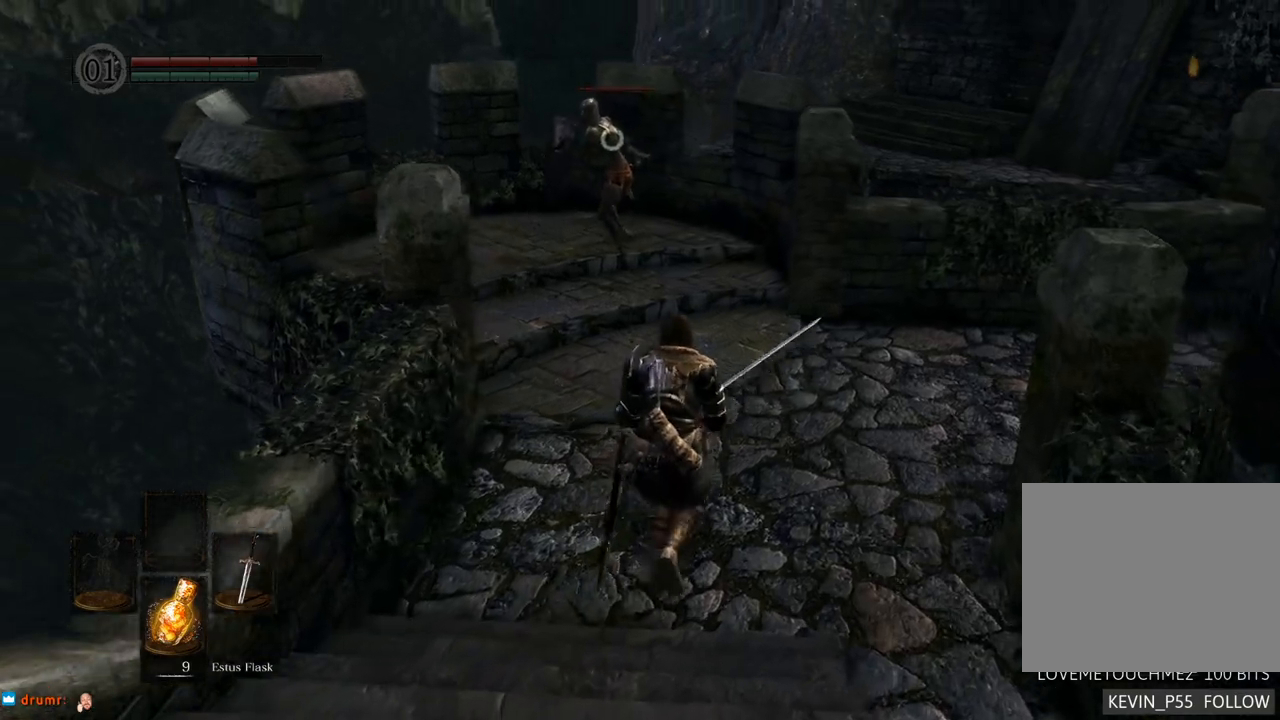
{"buttons": ["SQUARE"], "left_stick": "up", "right_stick": "center", "events": [[500, "SQUARE", "down"]]}
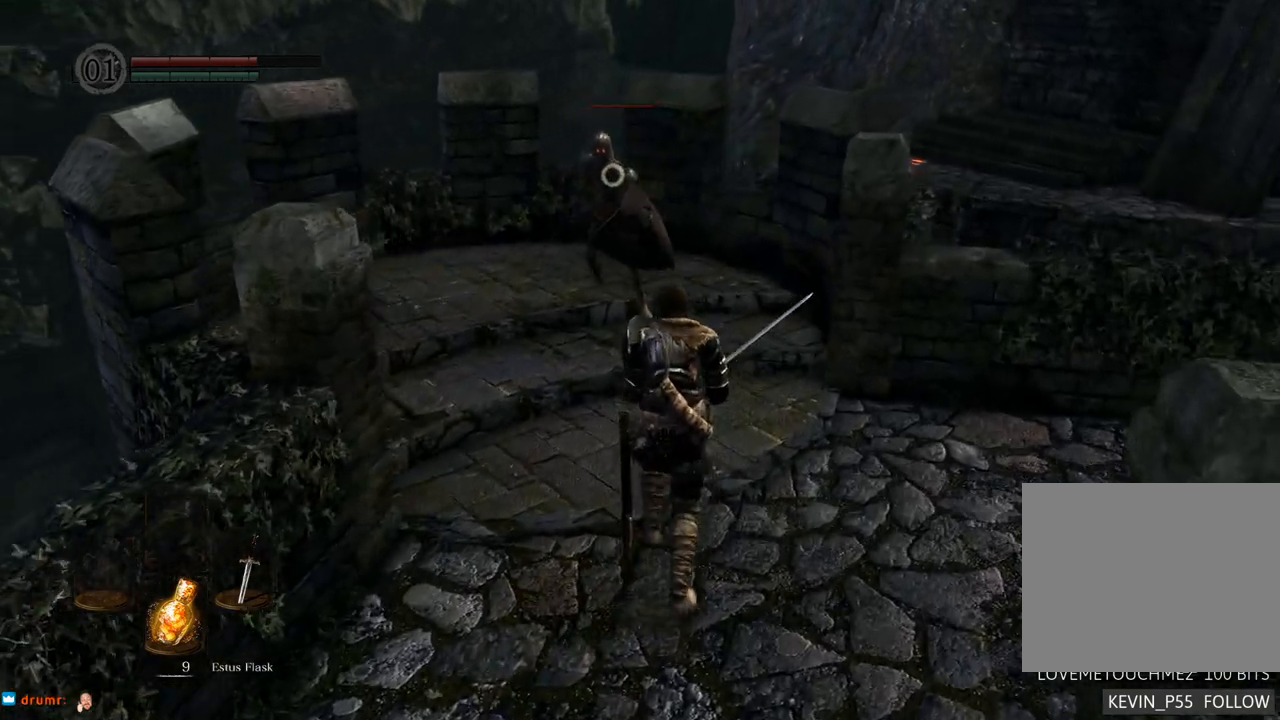
{"buttons": [], "left_stick": "center", "right_stick": "center", "events": [[83, "SQUARE", "up"], [267, "left_stick", "center"]]}
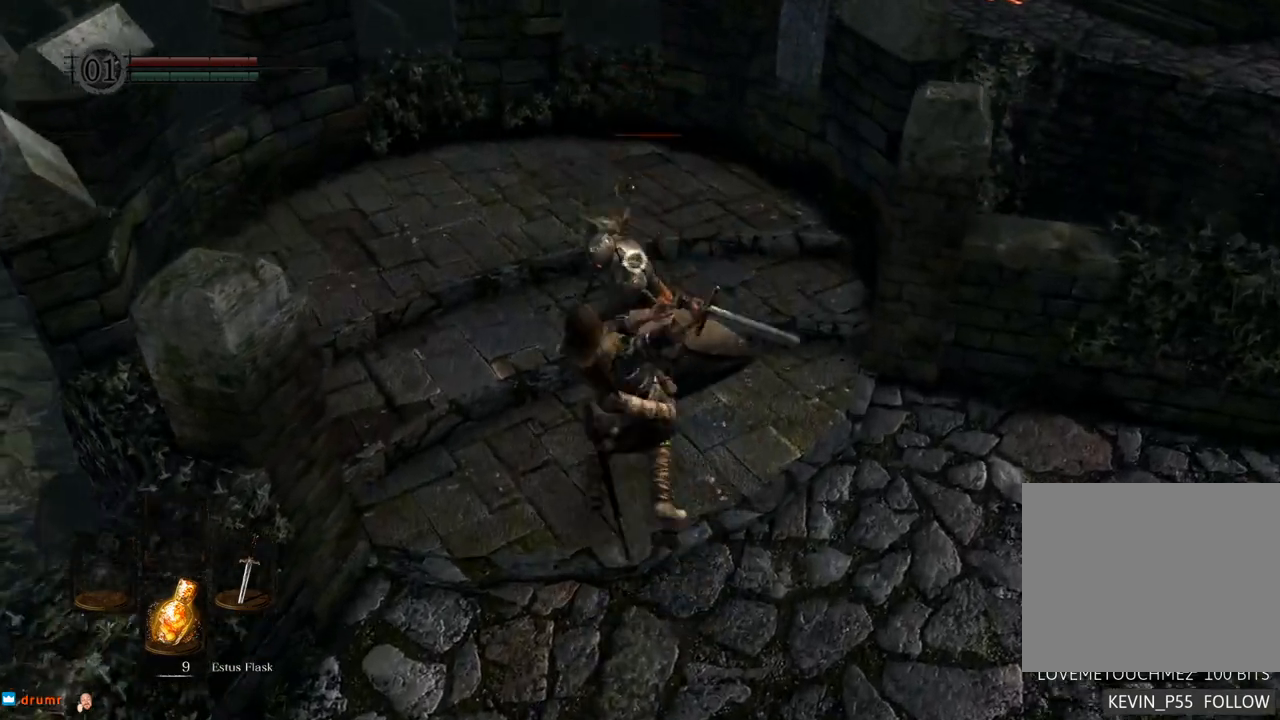
{"buttons": [], "left_stick": "center", "right_stick": "center", "events": []}
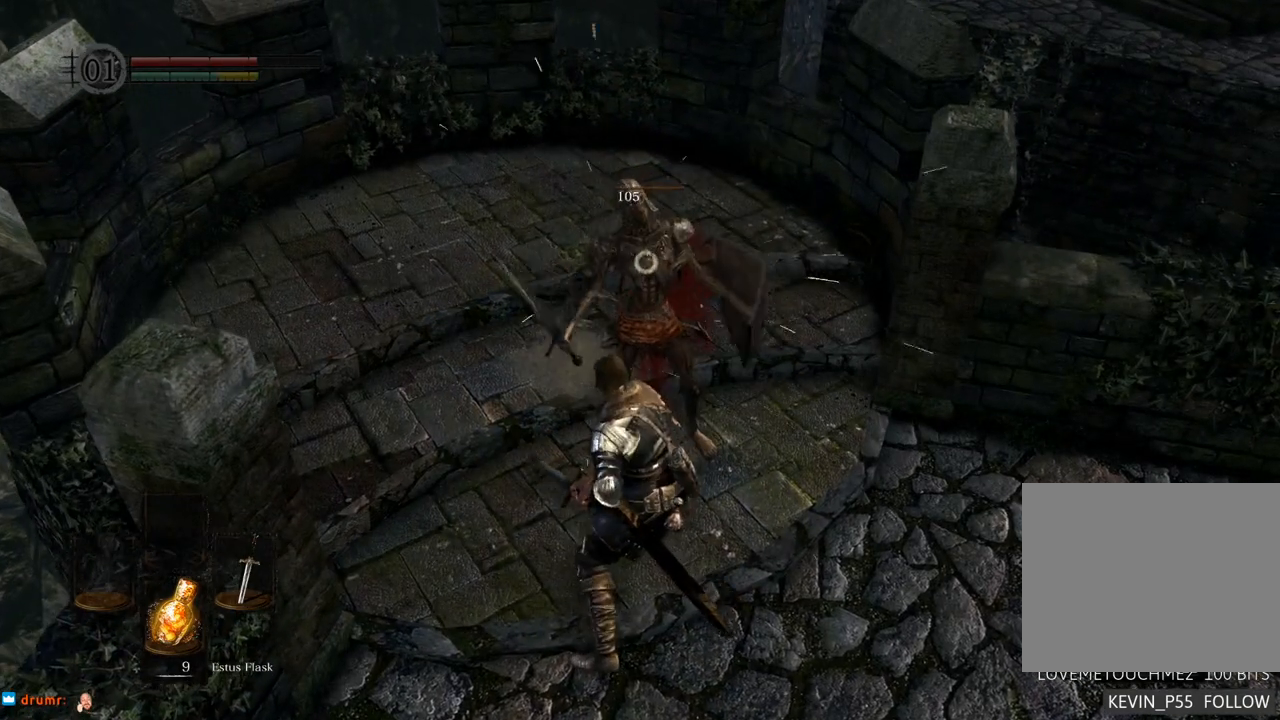
{"buttons": [], "left_stick": "center", "right_stick": "right", "events": [[383, "right_stick", "right"]]}
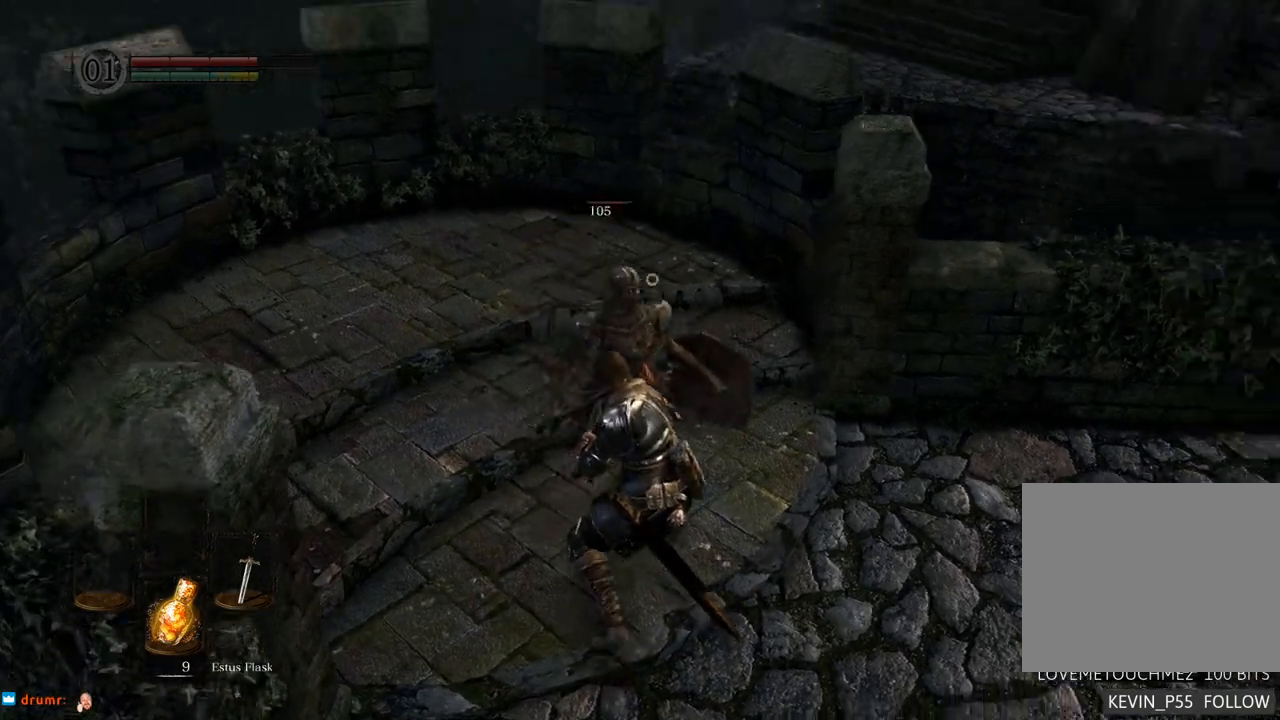
{"buttons": [], "left_stick": "center", "right_stick": "center", "events": [[17, "left_stick", "right"], [267, "left_stick", "up-right"], [367, "left_stick", "up"], [467, "right_stick", "center"], [500, "left_stick", "center"]]}
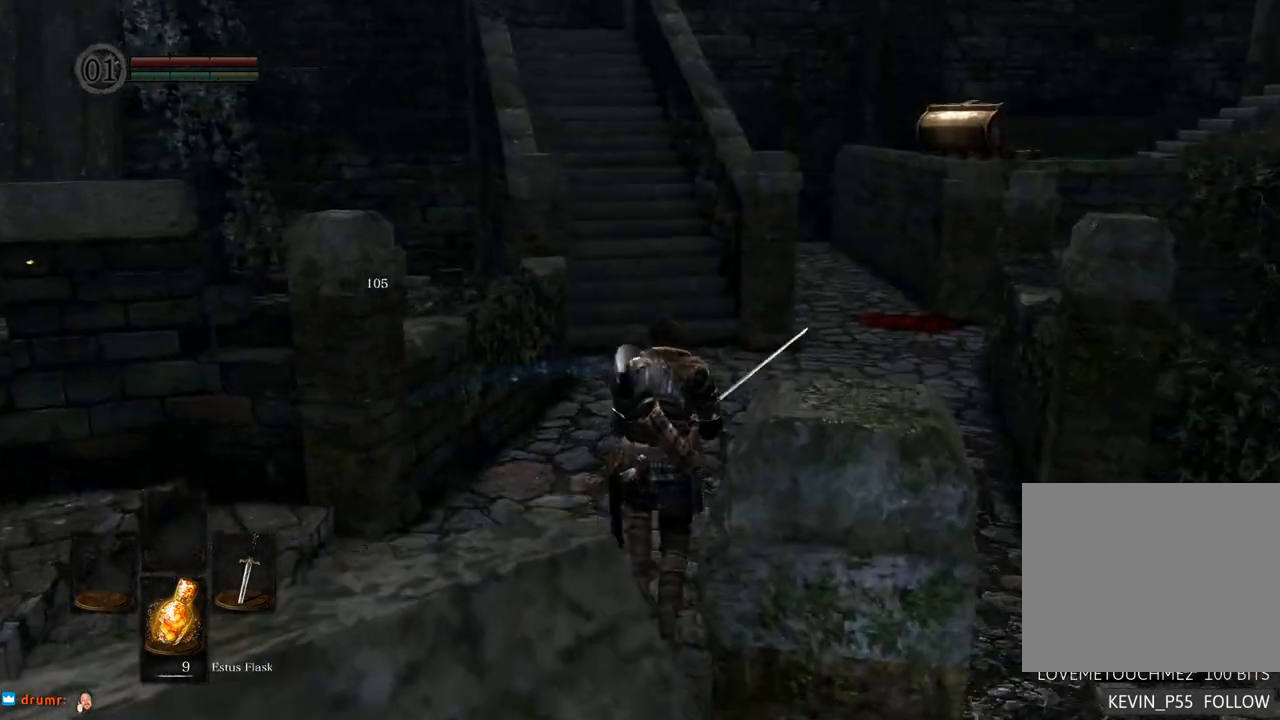
{"buttons": [], "left_stick": "up", "right_stick": "right", "events": [[333, "left_stick", "up"], [333, "right_stick", "right"]]}
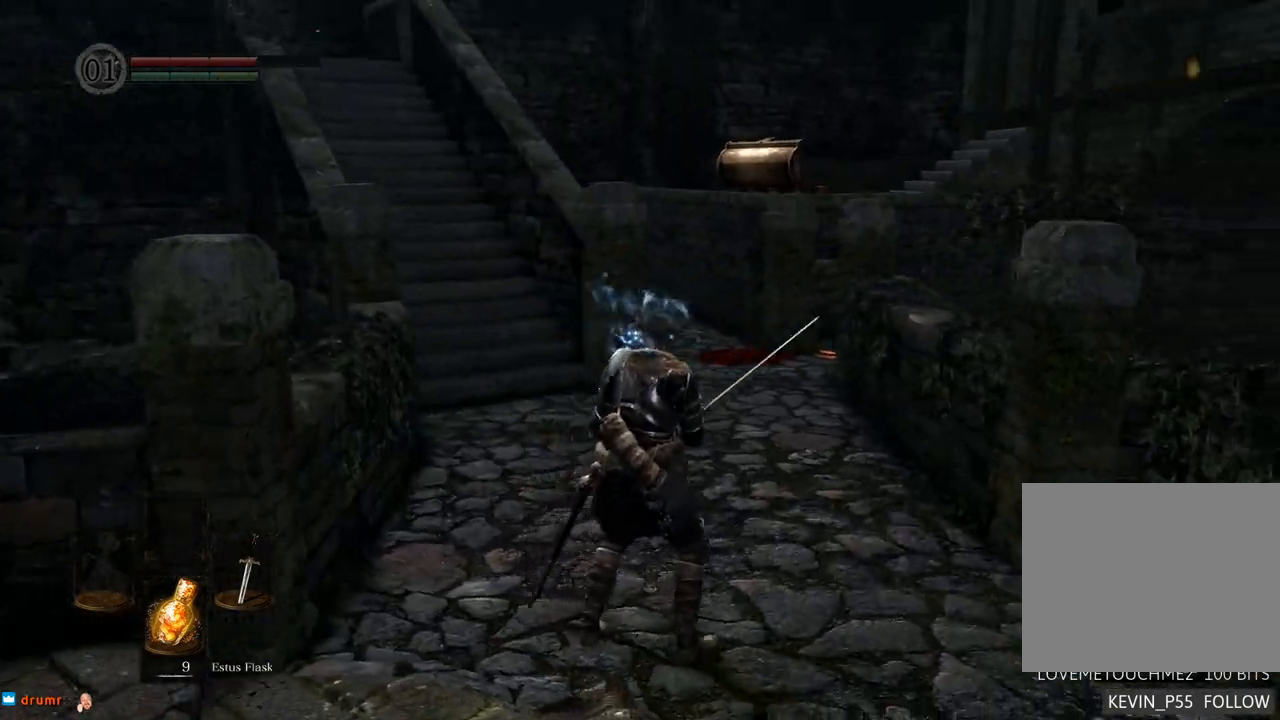
{"buttons": [], "left_stick": "up", "right_stick": "left", "events": [[67, "right_stick", "center"], [467, "right_stick", "left"]]}
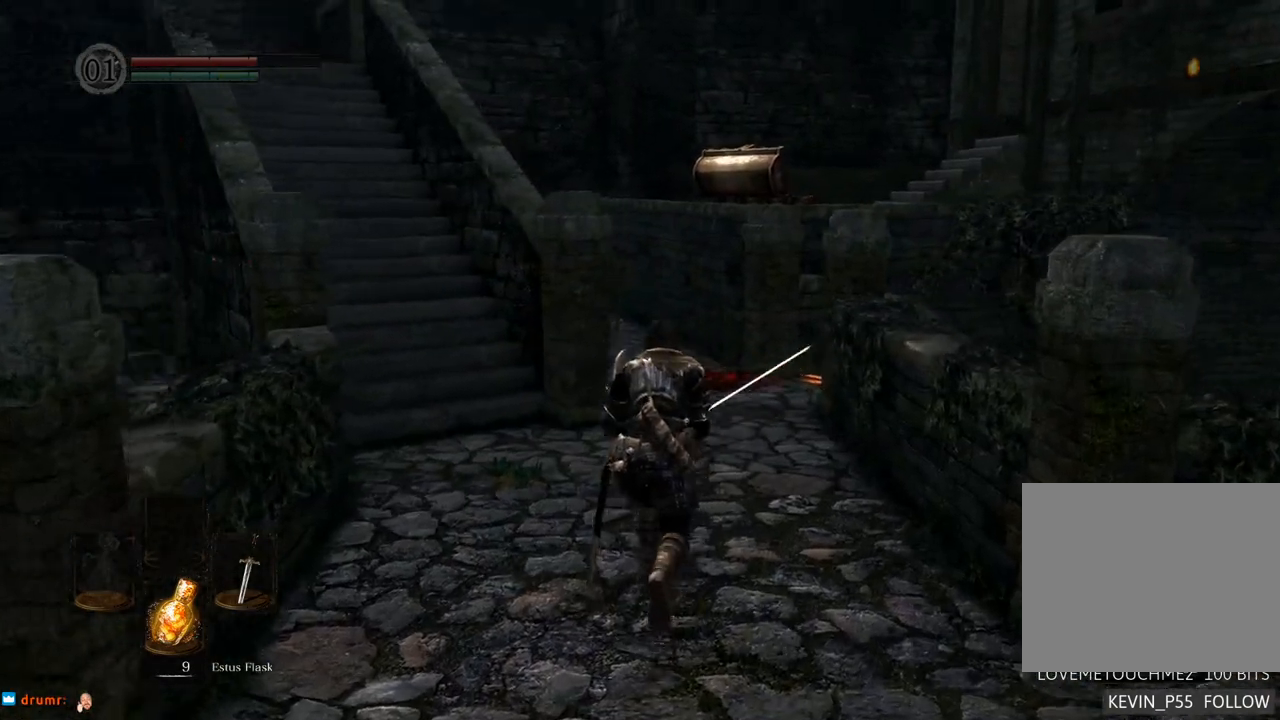
{"buttons": [], "left_stick": "up", "right_stick": "left", "events": [[183, "right_stick", "center"], [333, "right_stick", "left"]]}
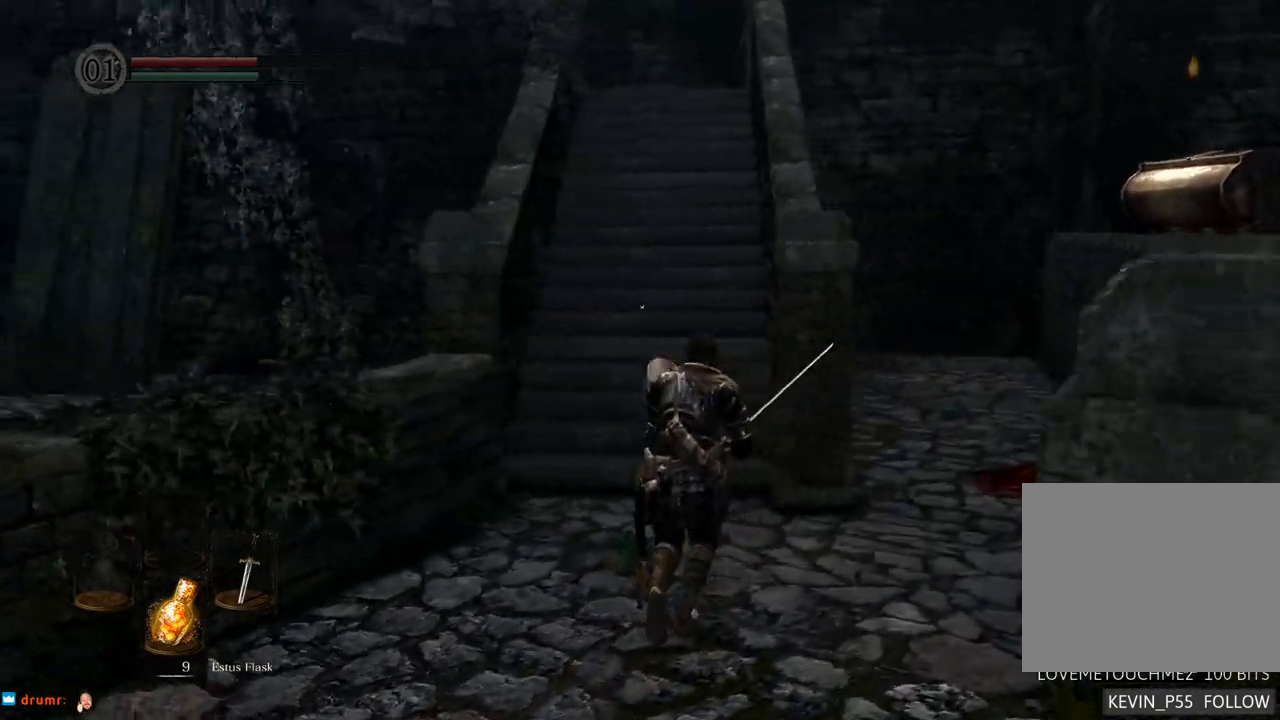
{"buttons": [], "left_stick": "up", "right_stick": "down-left", "events": [[167, "right_stick", "center"], [317, "right_stick", "down-left"]]}
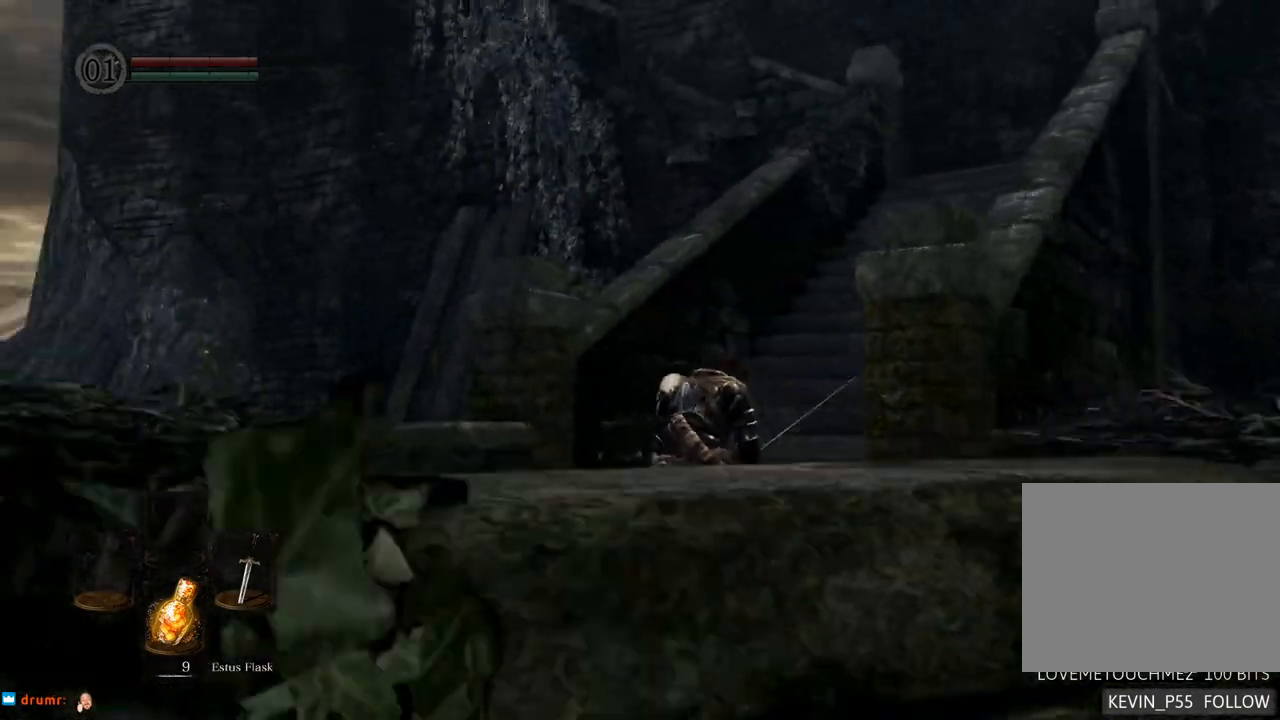
{"buttons": [], "left_stick": "up", "right_stick": "center", "events": [[17, "right_stick", "center"], [267, "right_stick", "left"], [400, "right_stick", "down-left"], [500, "right_stick", "center"]]}
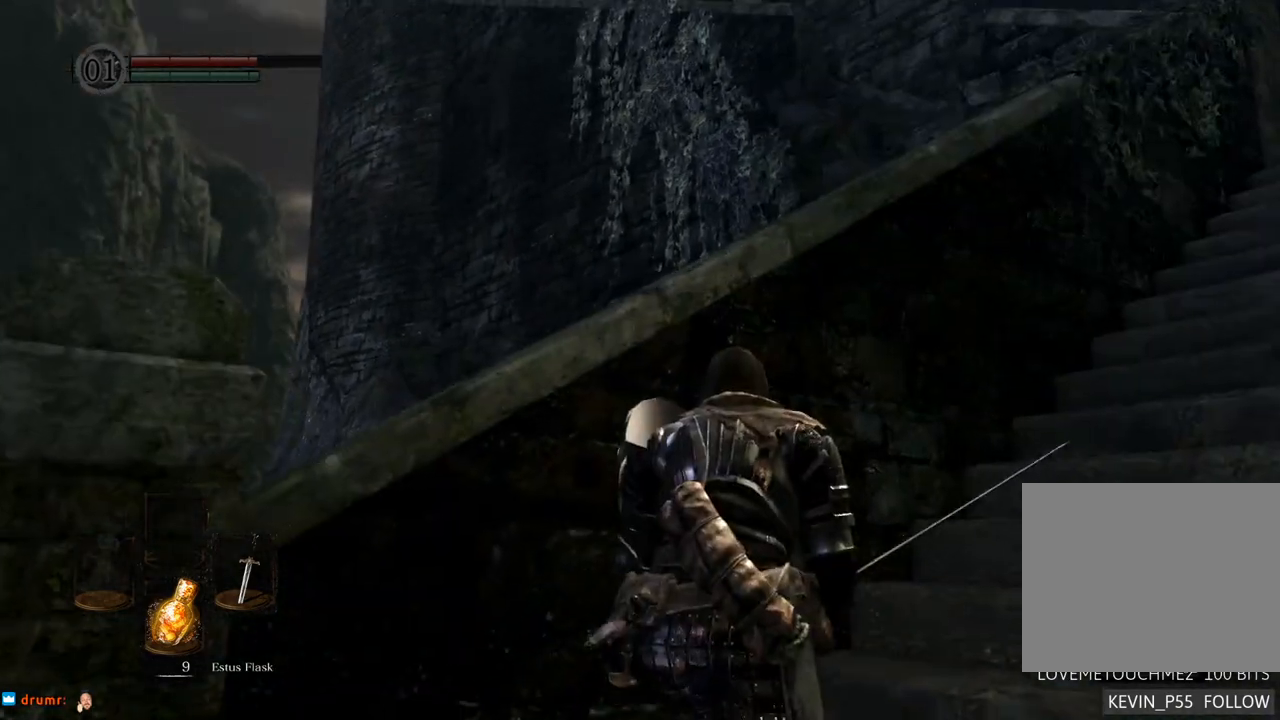
{"buttons": [], "left_stick": "up-right", "right_stick": "center", "events": [[300, "right_stick", "down-left"], [333, "left_stick", "up-right"], [450, "right_stick", "center"]]}
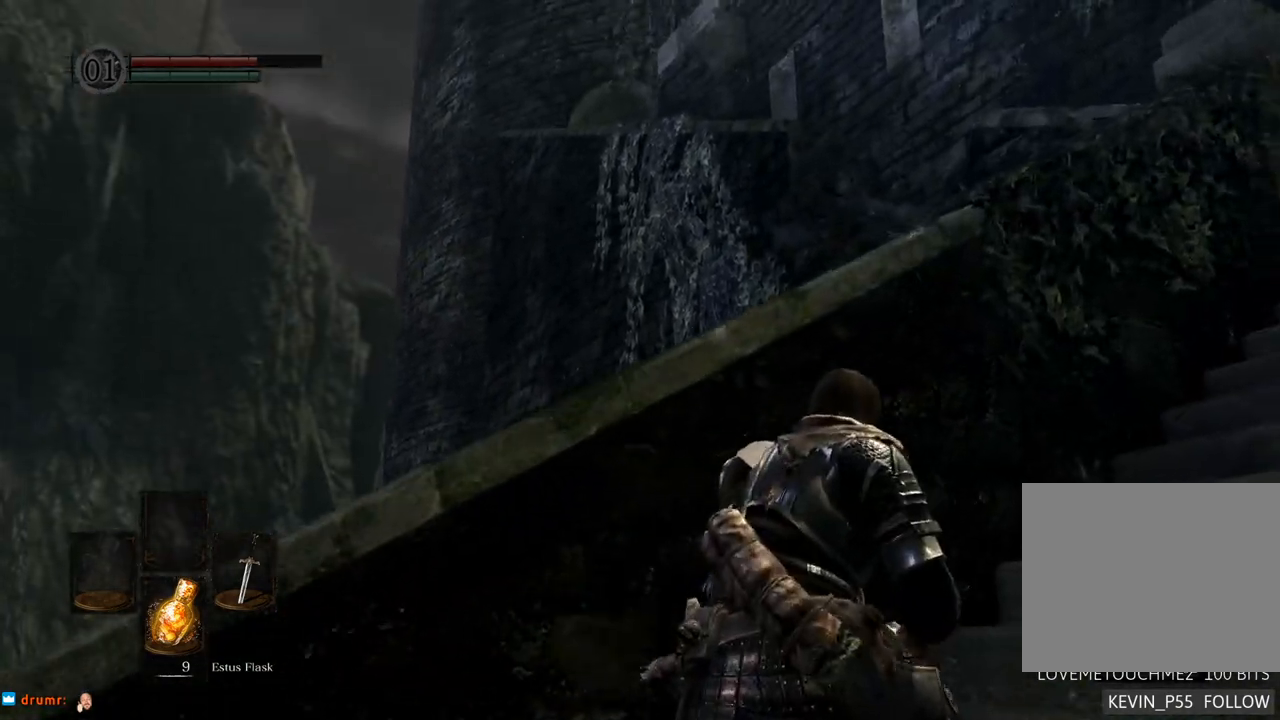
{"buttons": [], "left_stick": "center", "right_stick": "up-left", "events": [[367, "right_stick", "up-left"], [417, "left_stick", "center"]]}
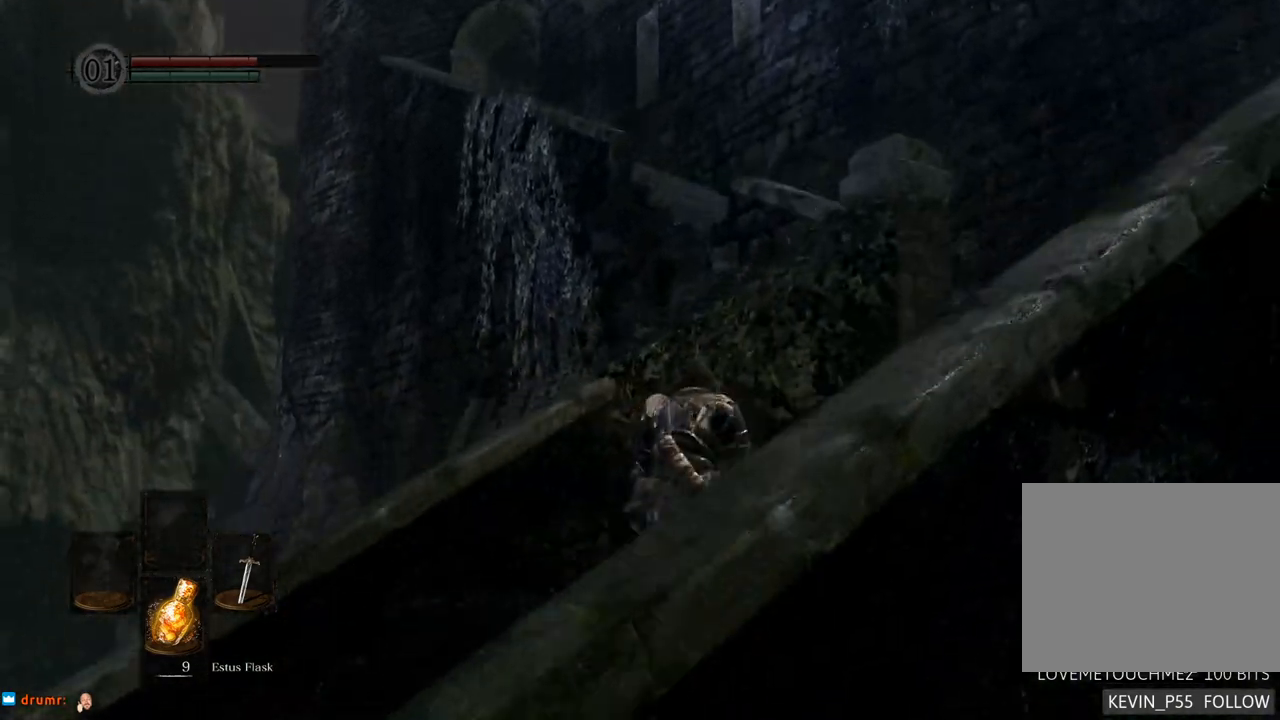
{"buttons": [], "left_stick": "center", "right_stick": "up-left", "events": []}
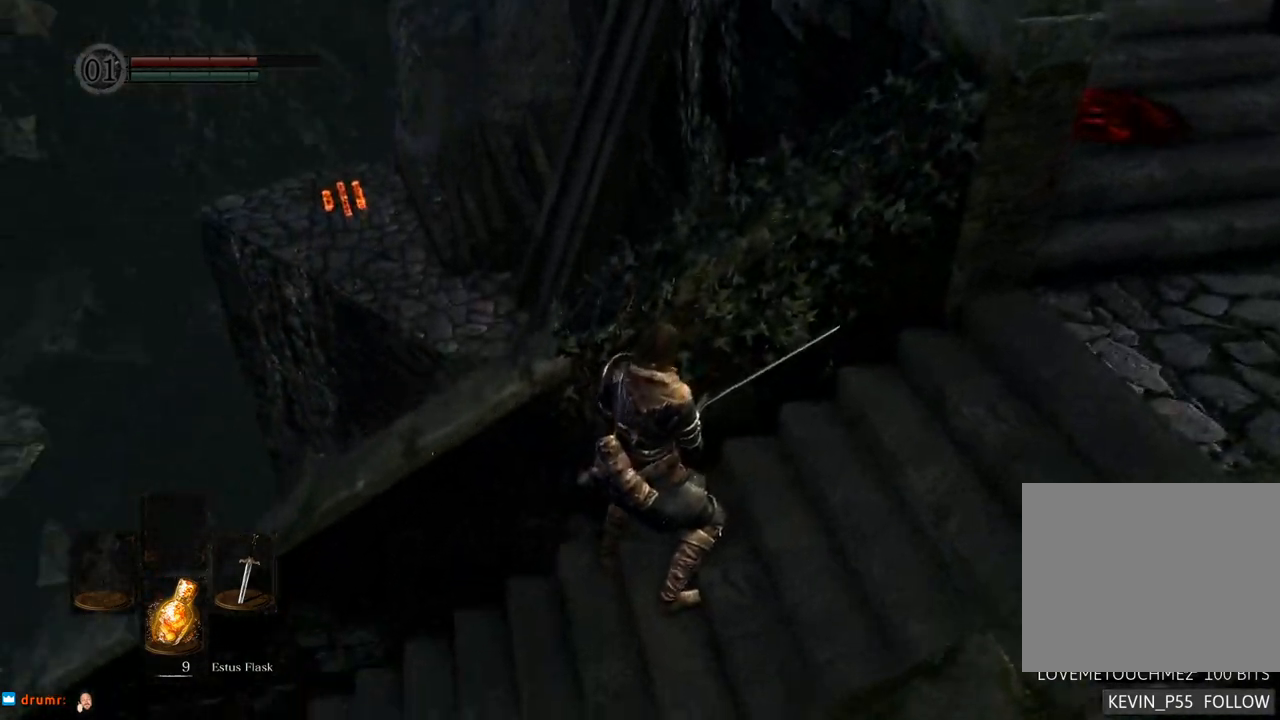
{"buttons": [], "left_stick": "center", "right_stick": "center", "events": [[217, "right_stick", "center"]]}
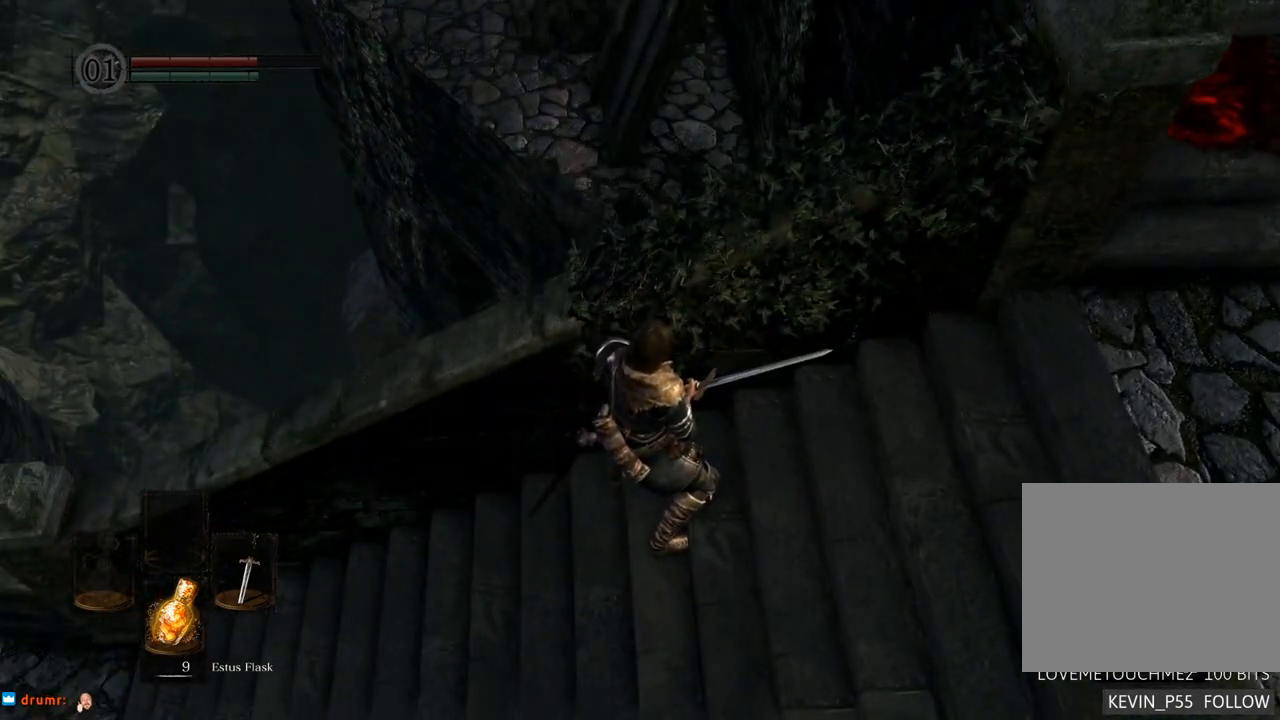
{"buttons": [], "left_stick": "center", "right_stick": "center", "events": [[117, "right_stick", "down"], [367, "right_stick", "center"]]}
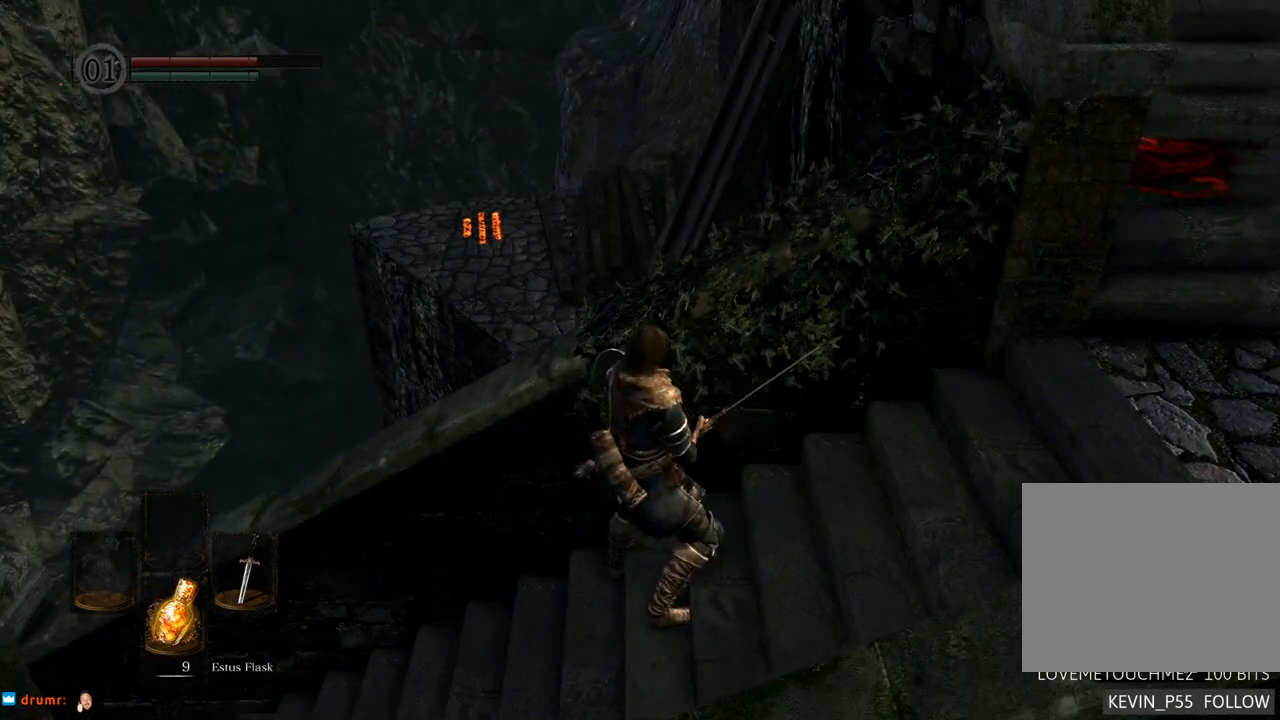
{"buttons": [], "left_stick": "center", "right_stick": "right", "events": [[367, "right_stick", "right"]]}
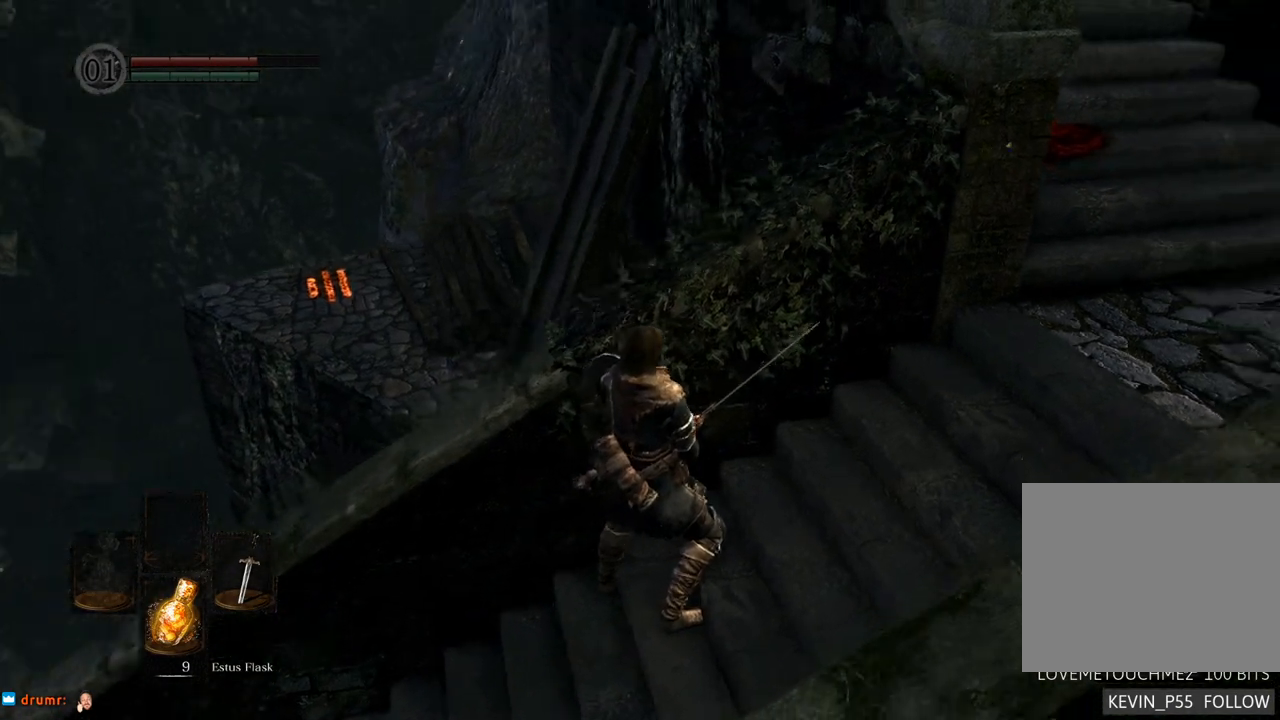
{"buttons": [], "left_stick": "center", "right_stick": "up", "events": [[100, "right_stick", "center"], [267, "right_stick", "right"], [450, "right_stick", "up"]]}
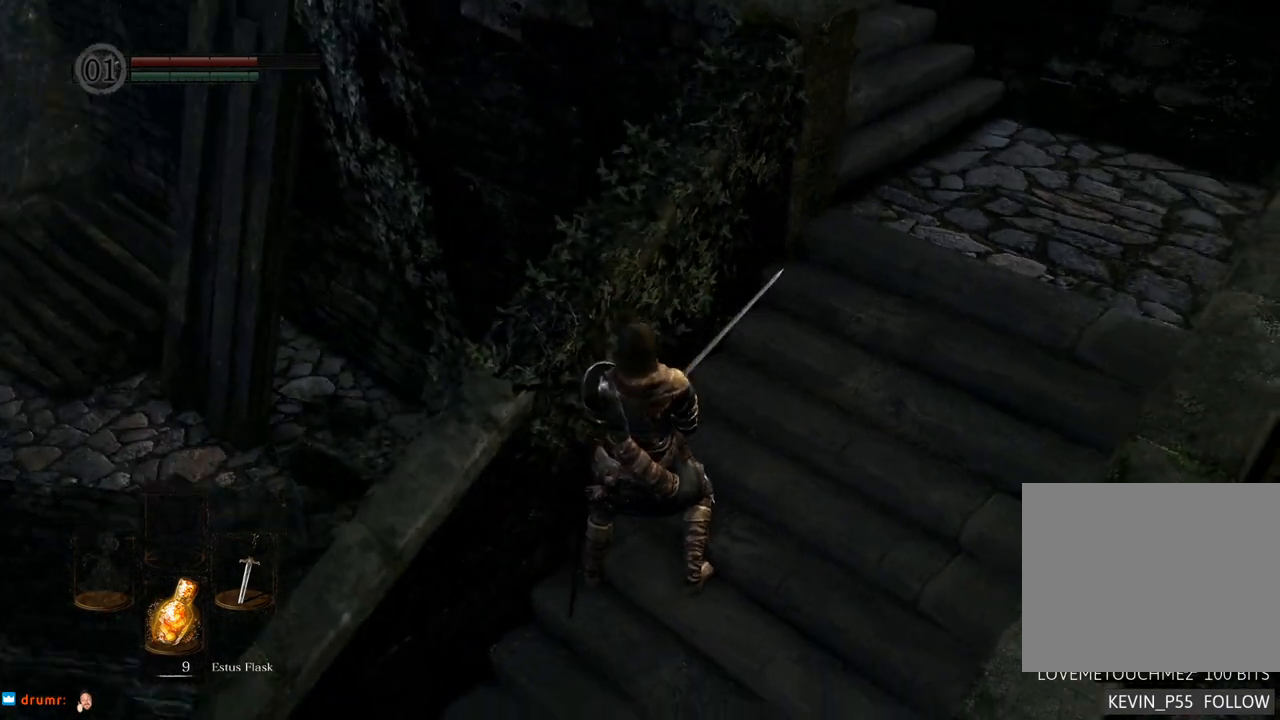
{"buttons": [], "left_stick": "center", "right_stick": "up", "events": []}
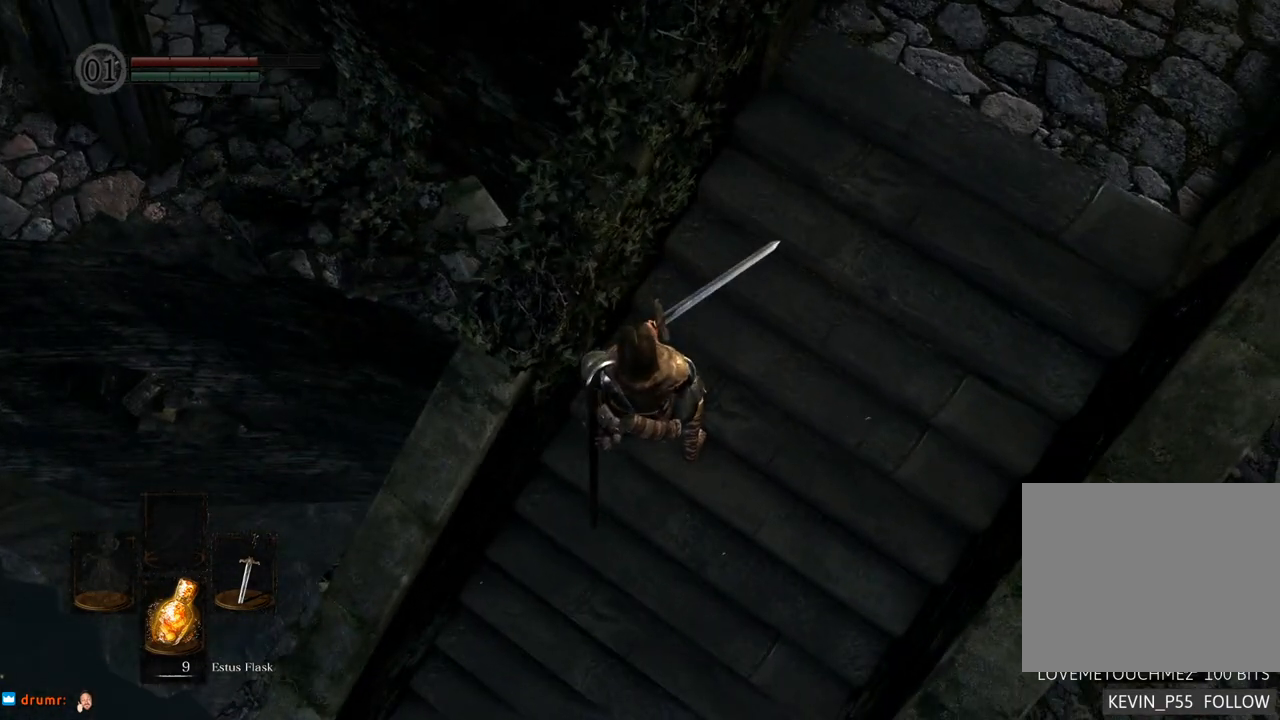
{"buttons": [], "left_stick": "center", "right_stick": "left", "events": [[33, "right_stick", "center"], [167, "right_stick", "left"]]}
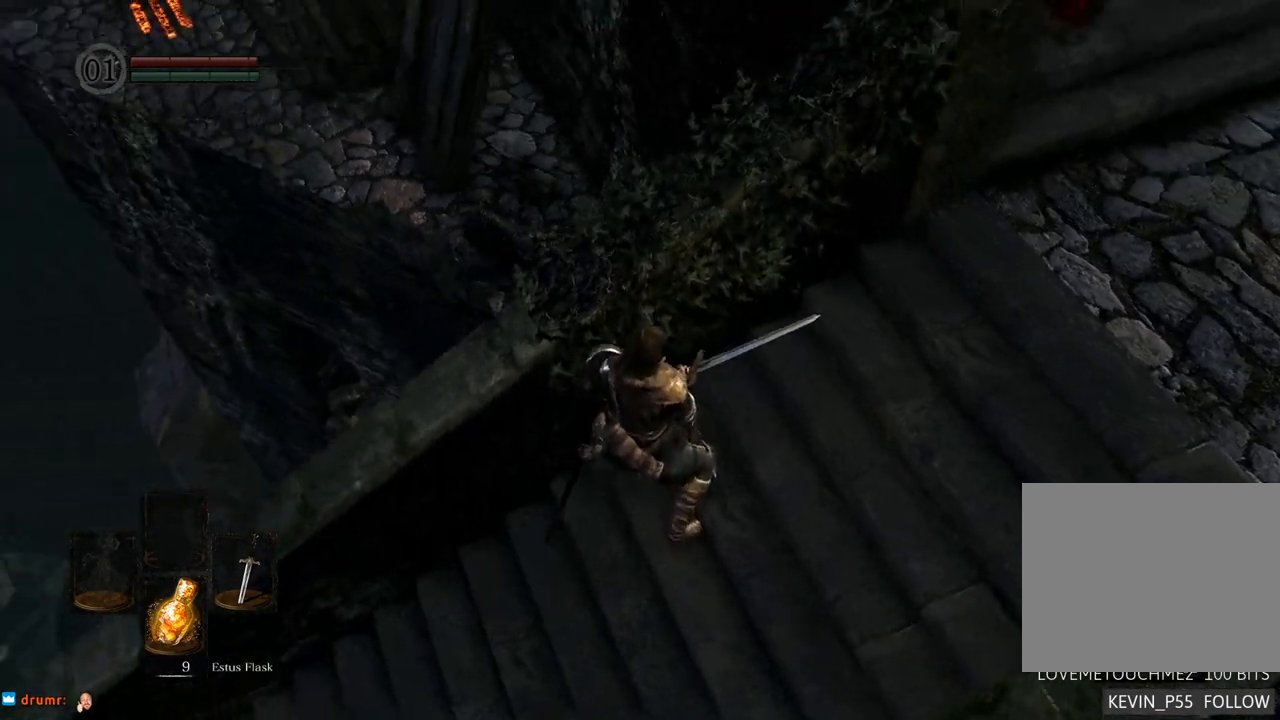
{"buttons": [], "left_stick": "center", "right_stick": "center", "events": [[350, "right_stick", "center"]]}
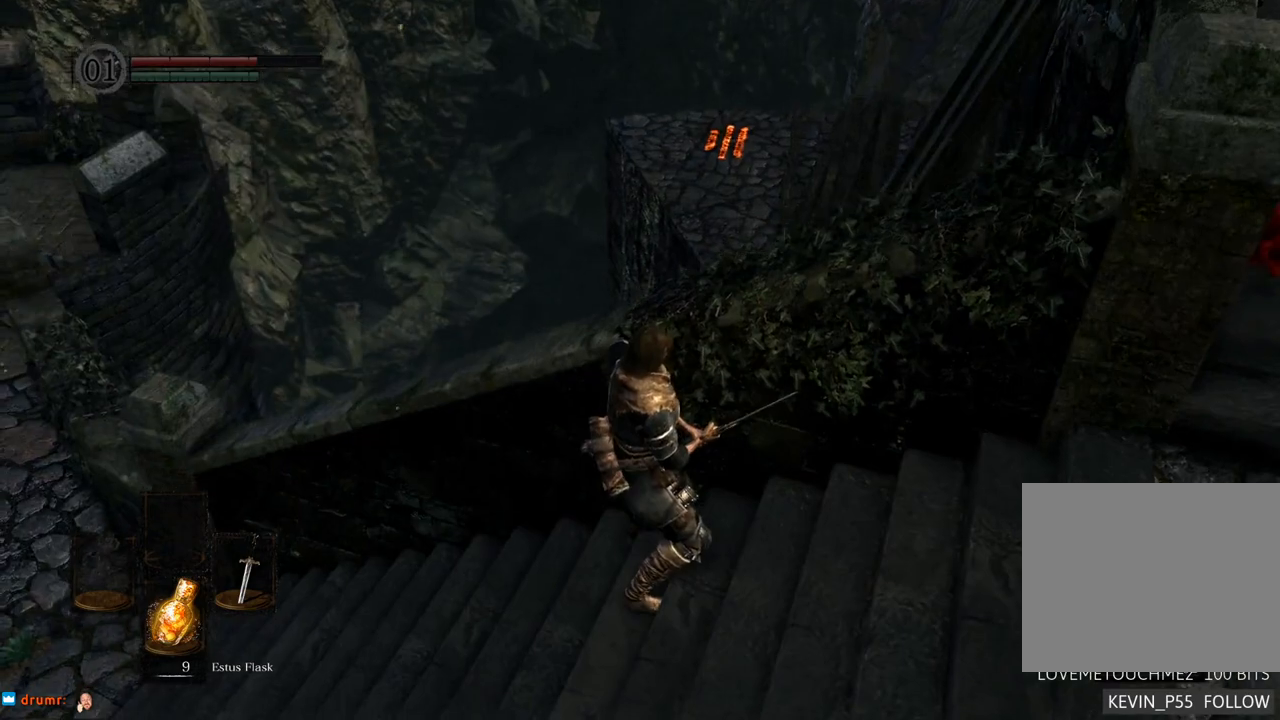
{"buttons": [], "left_stick": "center", "right_stick": "up-left", "events": [[17, "right_stick", "left"], [217, "right_stick", "up-left"]]}
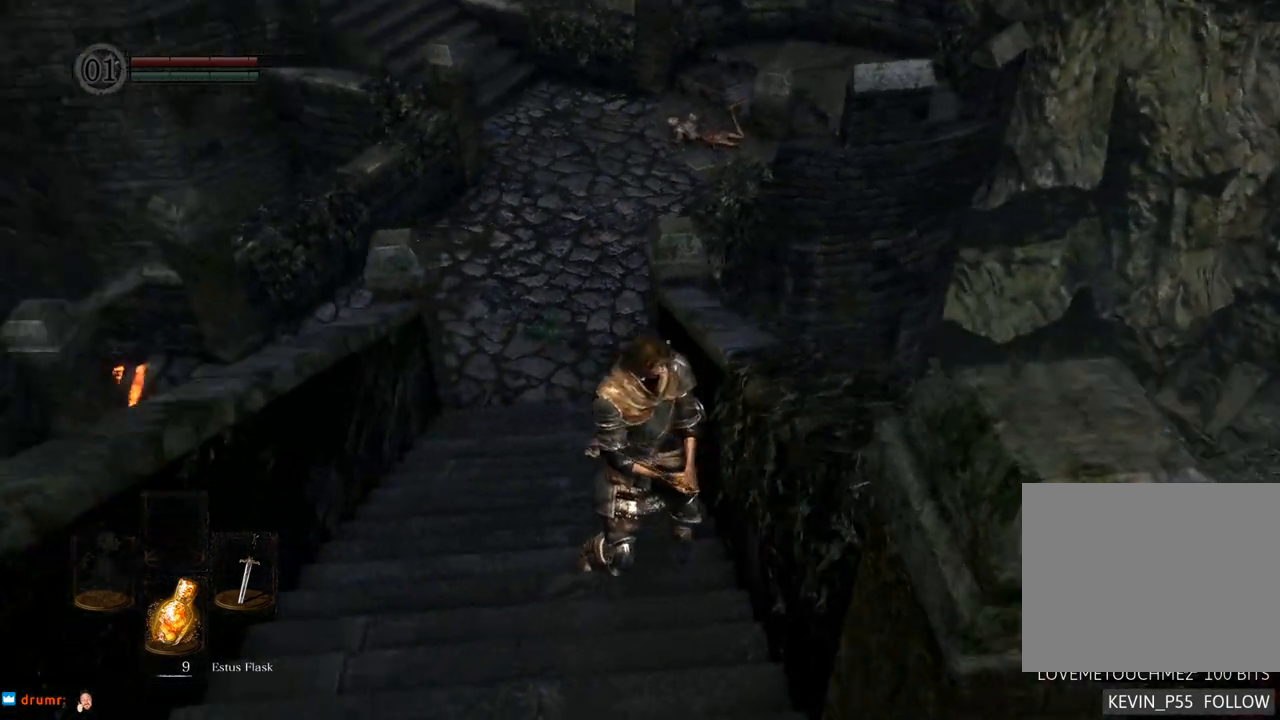
{"buttons": [], "left_stick": "center", "right_stick": "center", "events": [[117, "right_stick", "up"], [317, "right_stick", "center"]]}
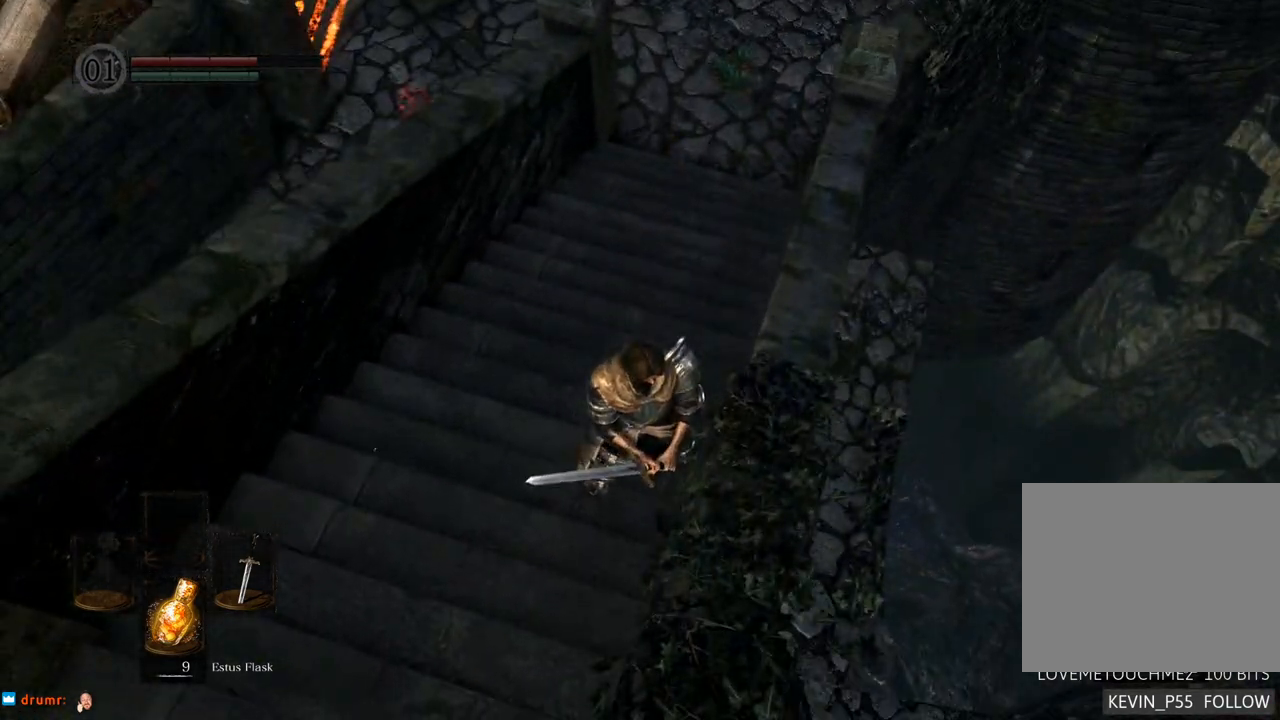
{"buttons": [], "left_stick": "center", "right_stick": "left", "events": [[50, "right_stick", "up"], [117, "right_stick", "up-left"], [350, "right_stick", "center"], [483, "right_stick", "left"]]}
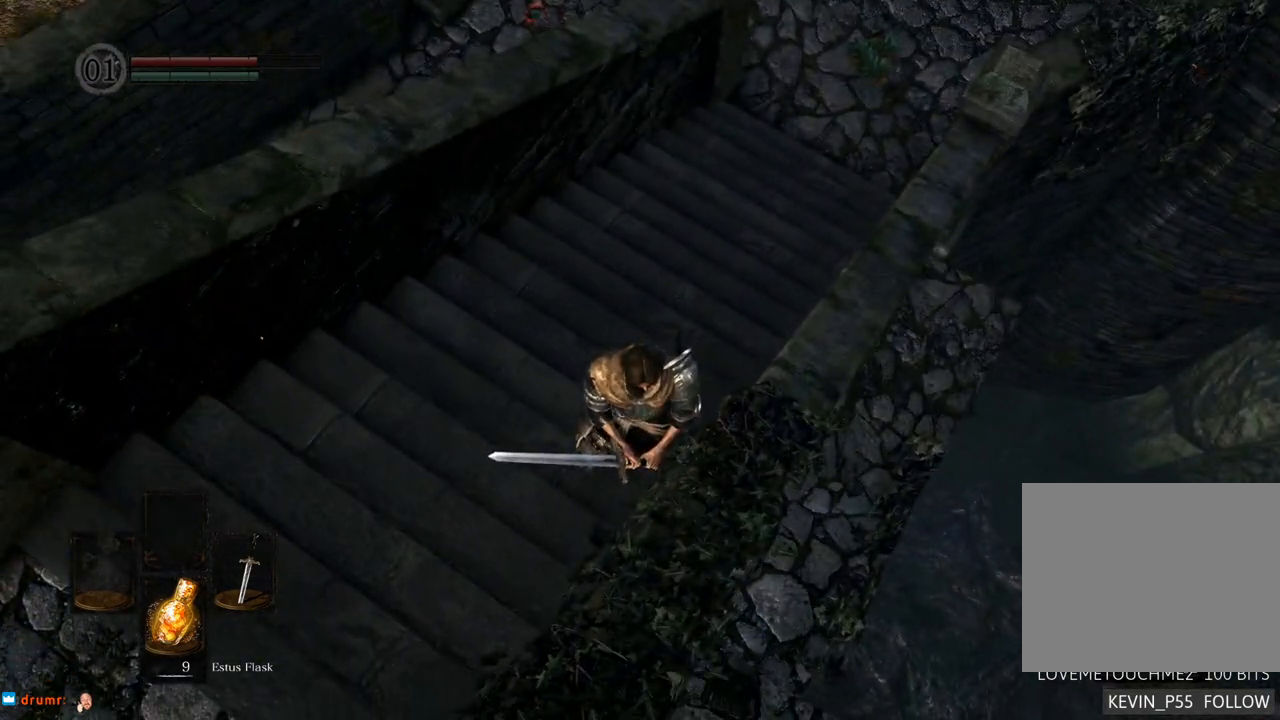
{"buttons": [], "left_stick": "center", "right_stick": "center", "events": [[217, "right_stick", "center"]]}
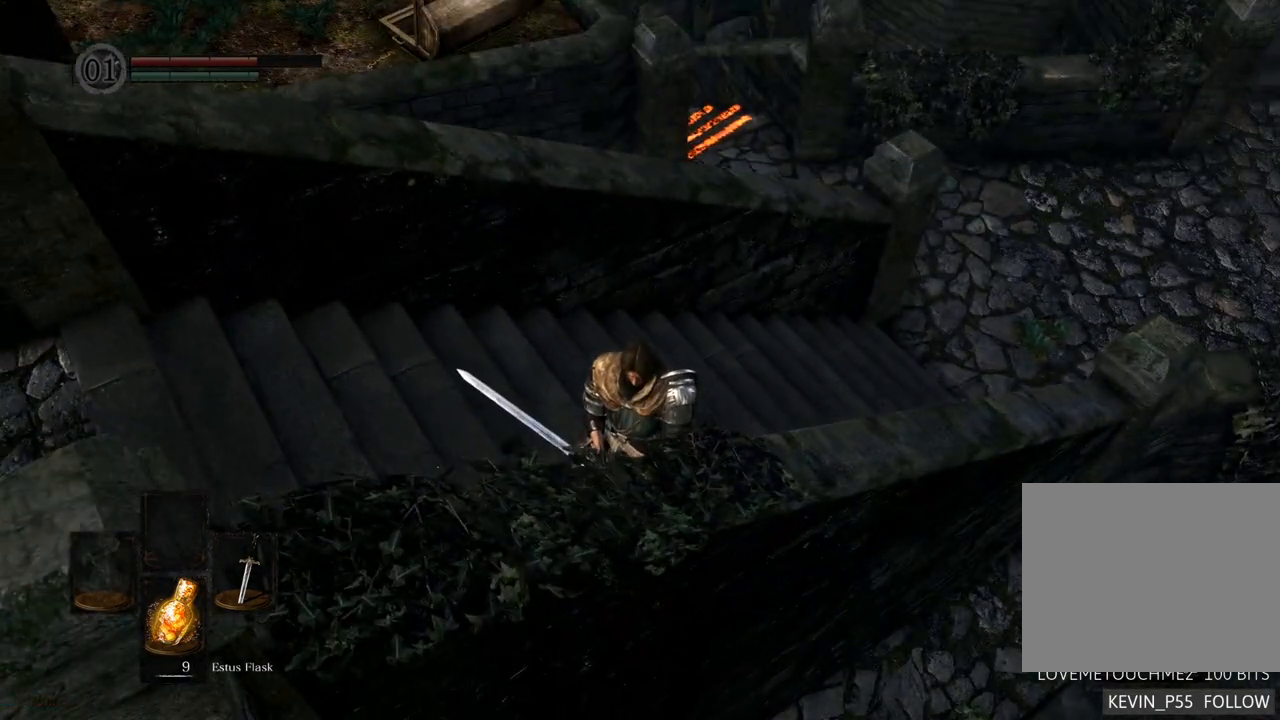
{"buttons": [], "left_stick": "center", "right_stick": "left", "events": [[183, "right_stick", "down"], [367, "right_stick", "center"], [450, "right_stick", "left"]]}
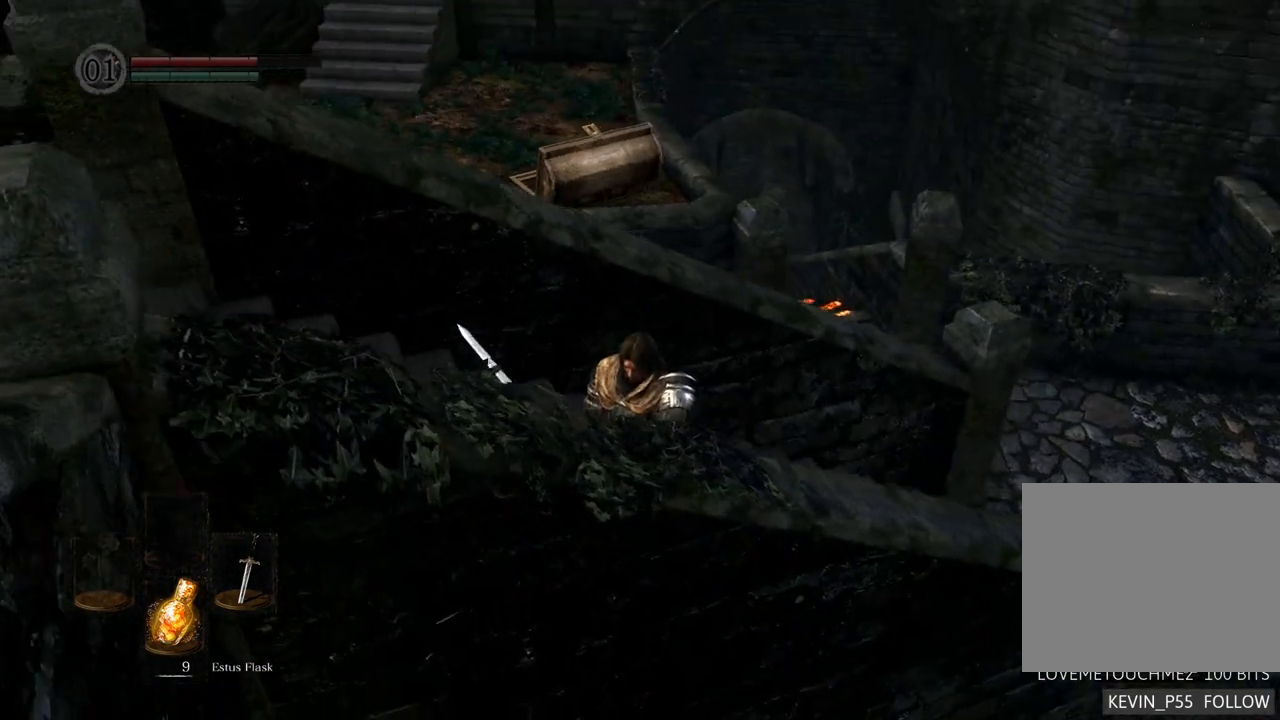
{"buttons": [], "left_stick": "center", "right_stick": "left", "events": []}